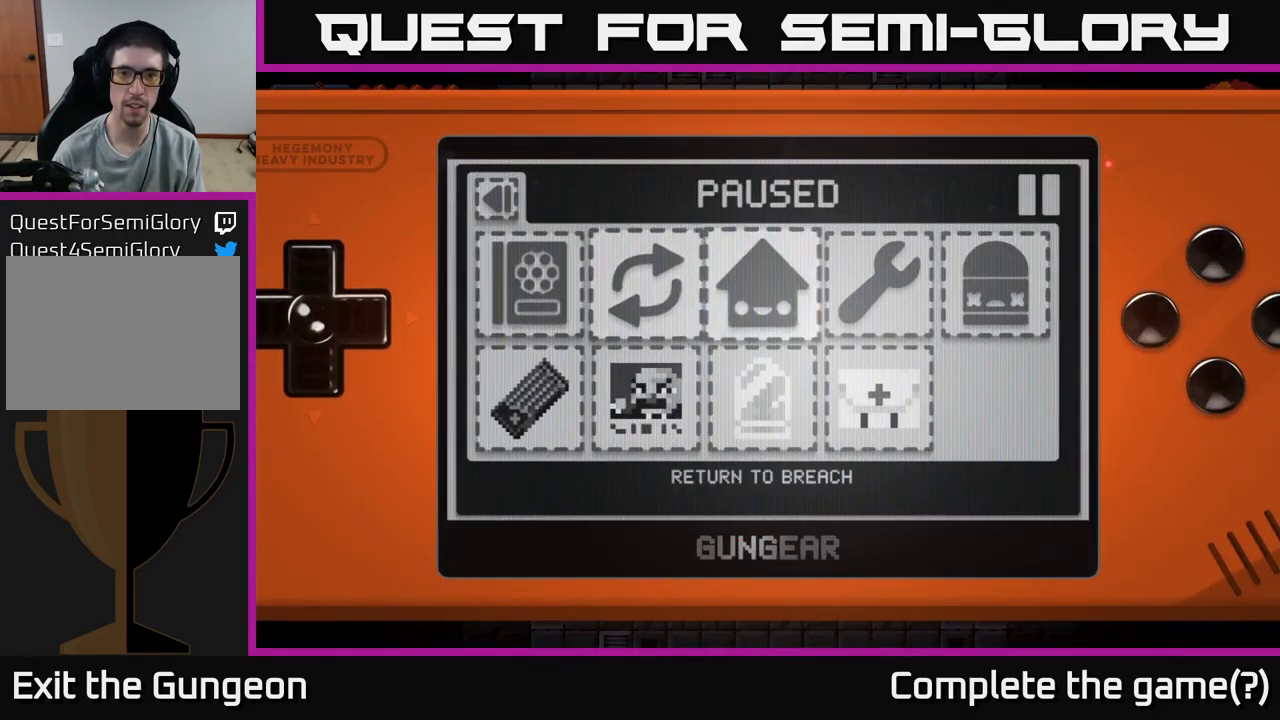
Gameplay with a controller (Xbox layout); each line is a JSON object with the inputs held at the frame after it. "events" lists button and stick changes between this image and that frame as [ms after this image, input, new state], when the widget could be followed in between.
{"buttons": ["DPAD_RIGHT"], "left_stick": "center", "right_stick": "center", "events": [[167, "DPAD_LEFT", "down"], [267, "DPAD_LEFT", "up"], [400, "DPAD_RIGHT", "down"]]}
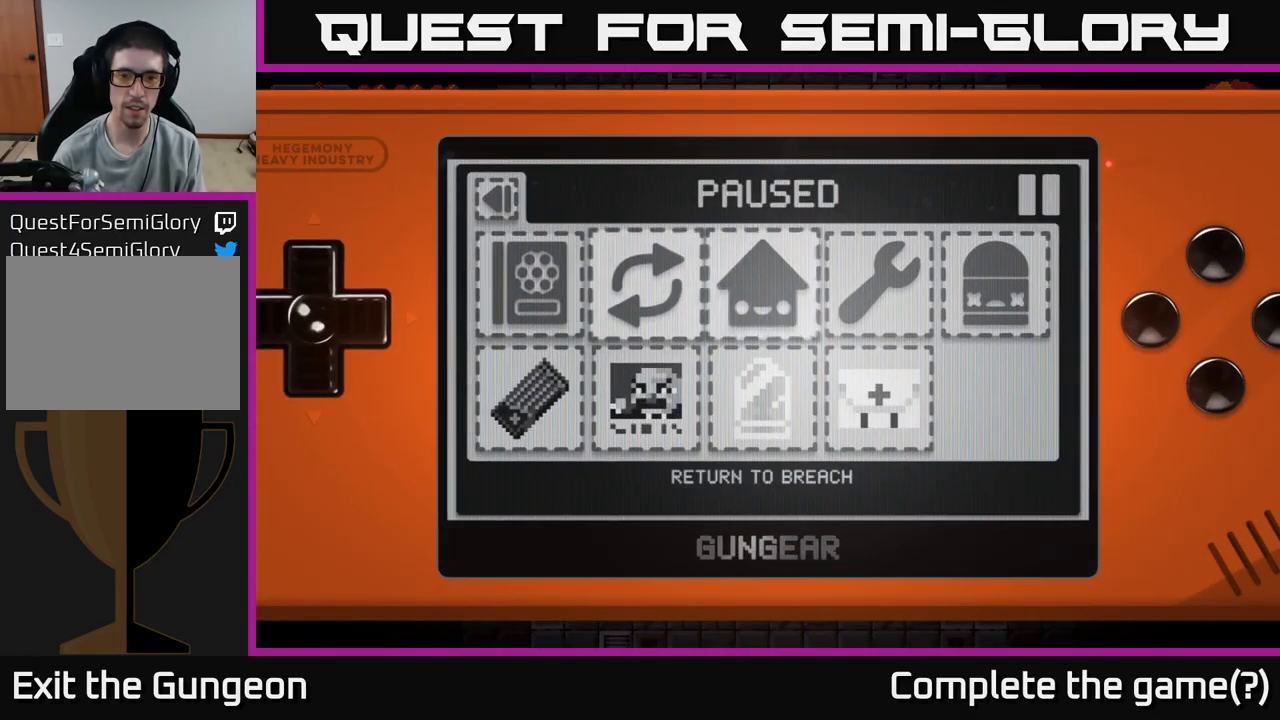
{"buttons": [], "left_stick": "center", "right_stick": "center", "events": [[50, "DPAD_RIGHT", "up"], [167, "DPAD_RIGHT", "down"], [300, "DPAD_RIGHT", "up"]]}
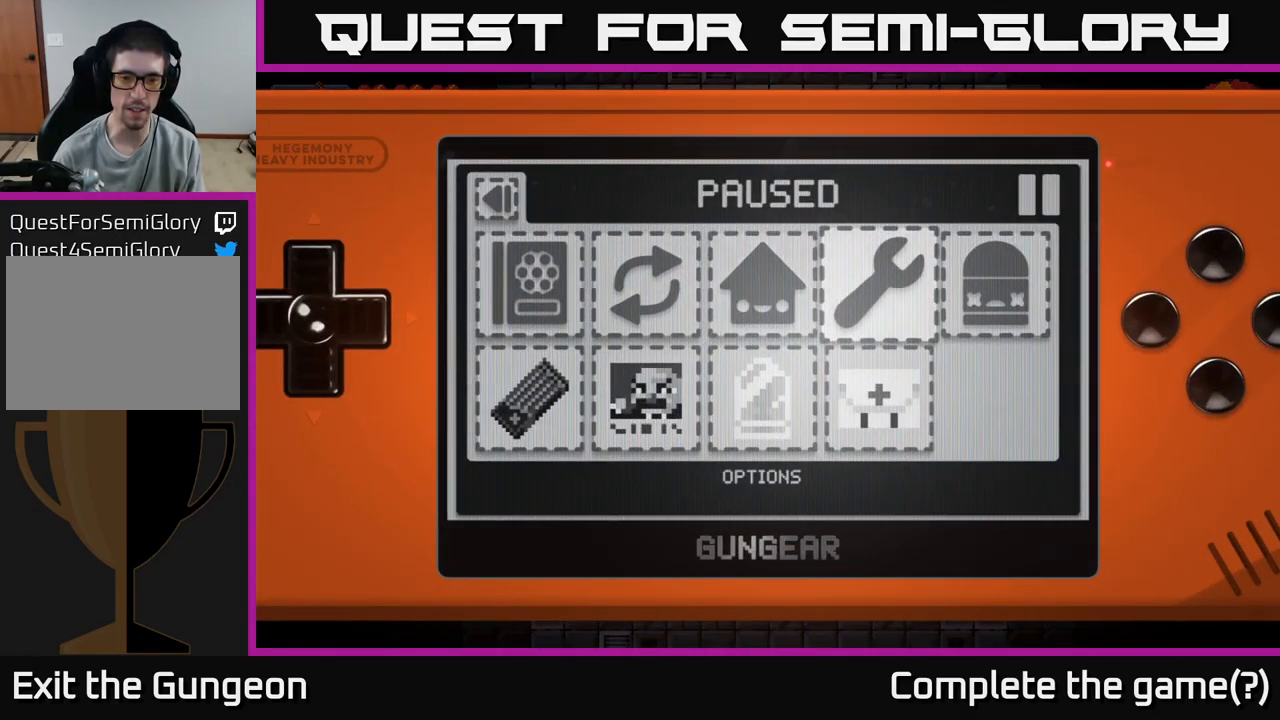
{"buttons": [], "left_stick": "center", "right_stick": "center", "events": []}
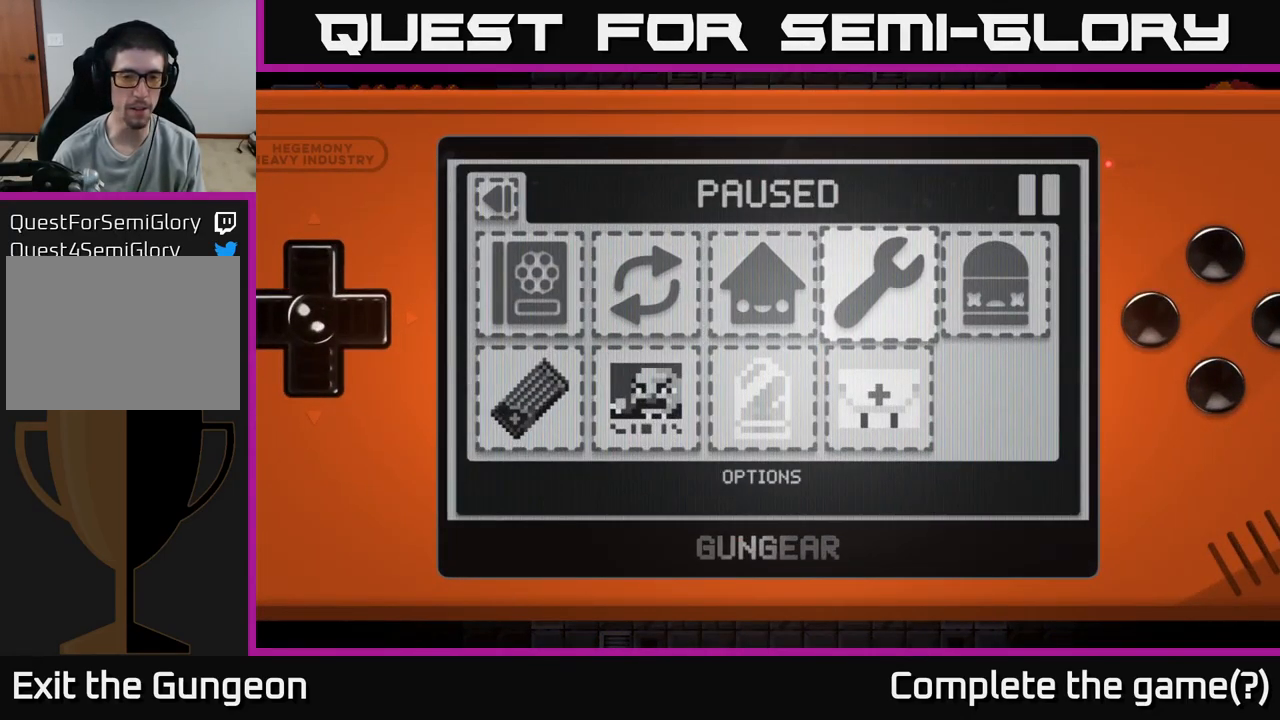
{"buttons": [], "left_stick": "center", "right_stick": "center", "events": [[33, "A", "down"], [83, "A", "up"]]}
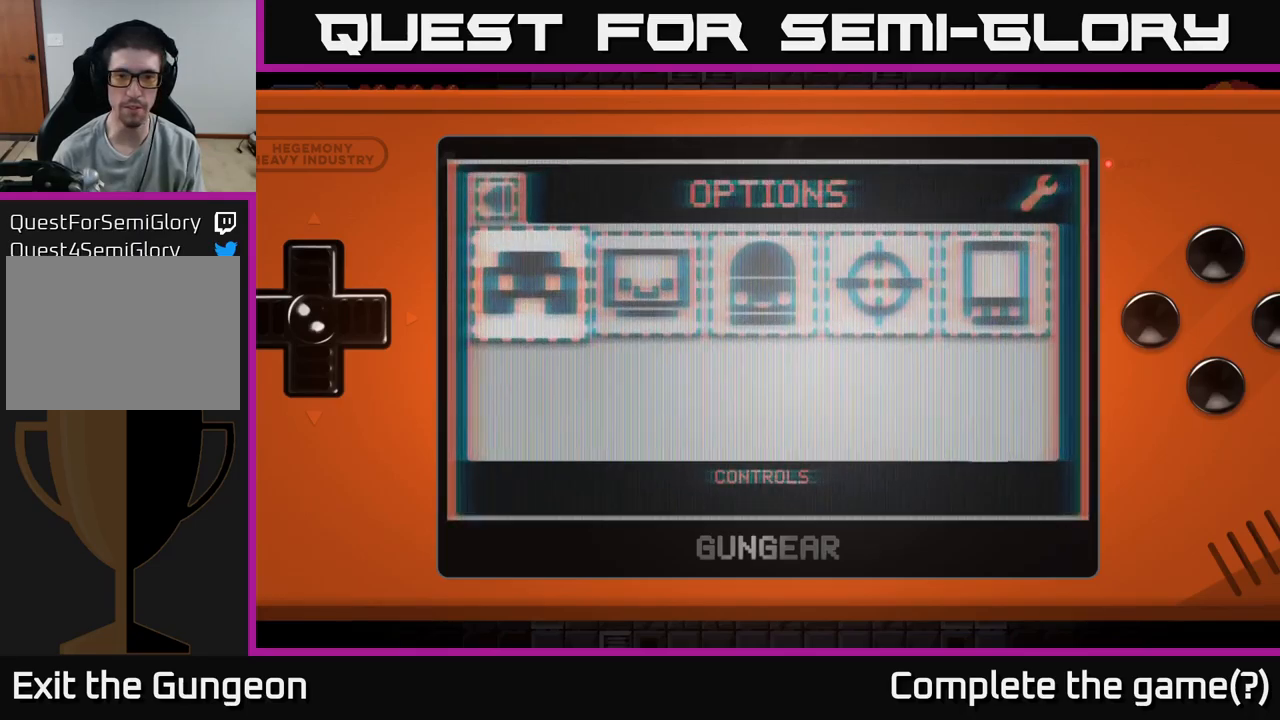
{"buttons": [], "left_stick": "right", "right_stick": "center", "events": [[467, "left_stick", "right"]]}
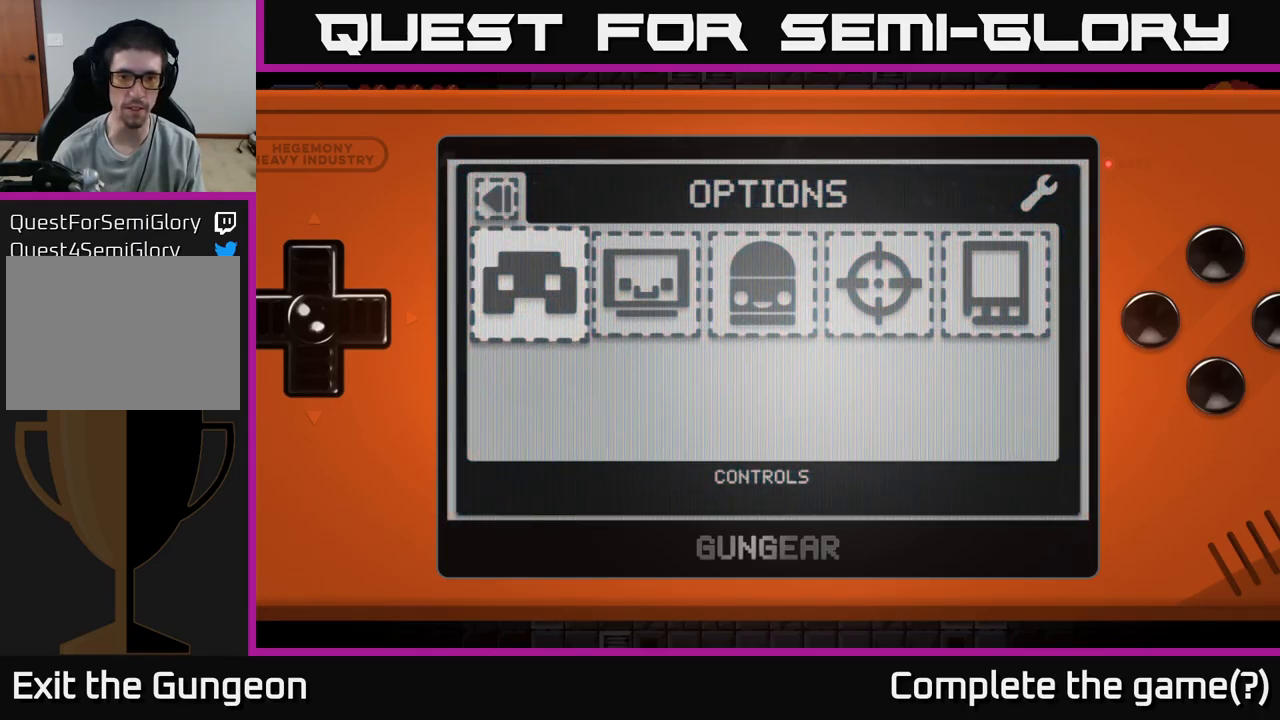
{"buttons": [], "left_stick": "center", "right_stick": "center", "events": [[100, "left_stick", "center"], [334, "left_stick", "left"], [500, "left_stick", "center"]]}
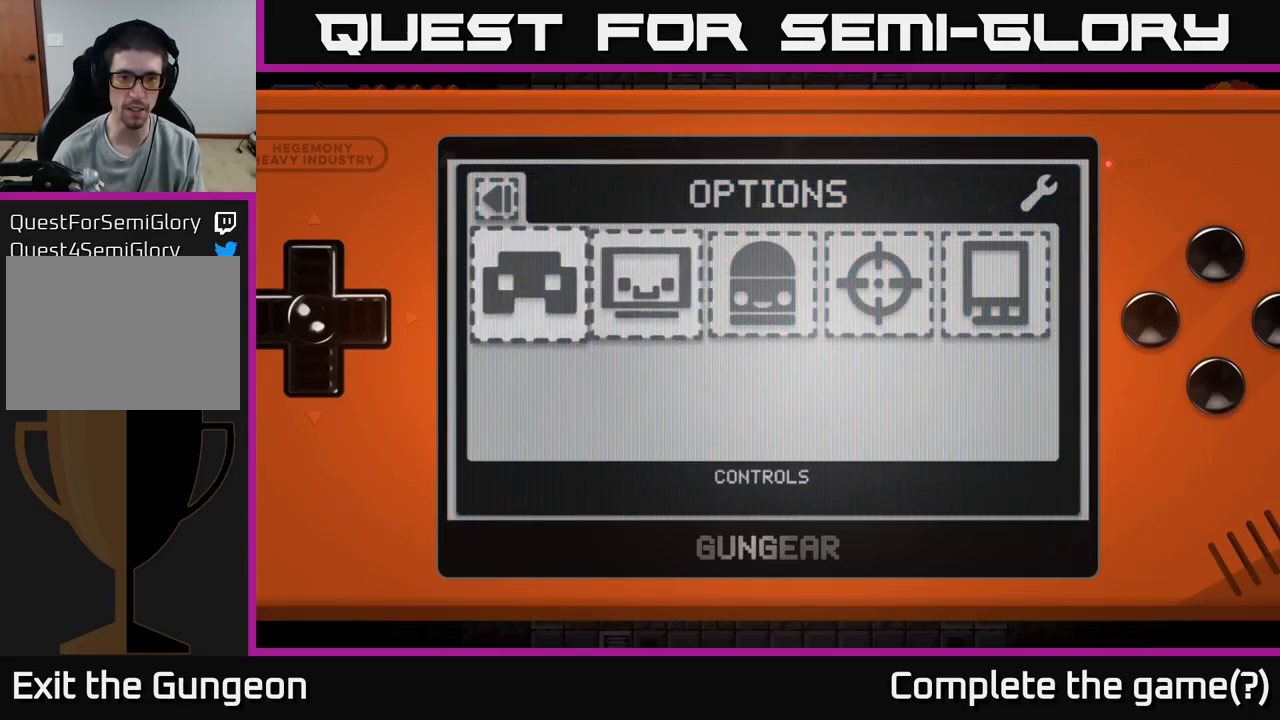
{"buttons": [], "left_stick": "center", "right_stick": "center", "events": [[34, "A", "down"], [100, "A", "up"]]}
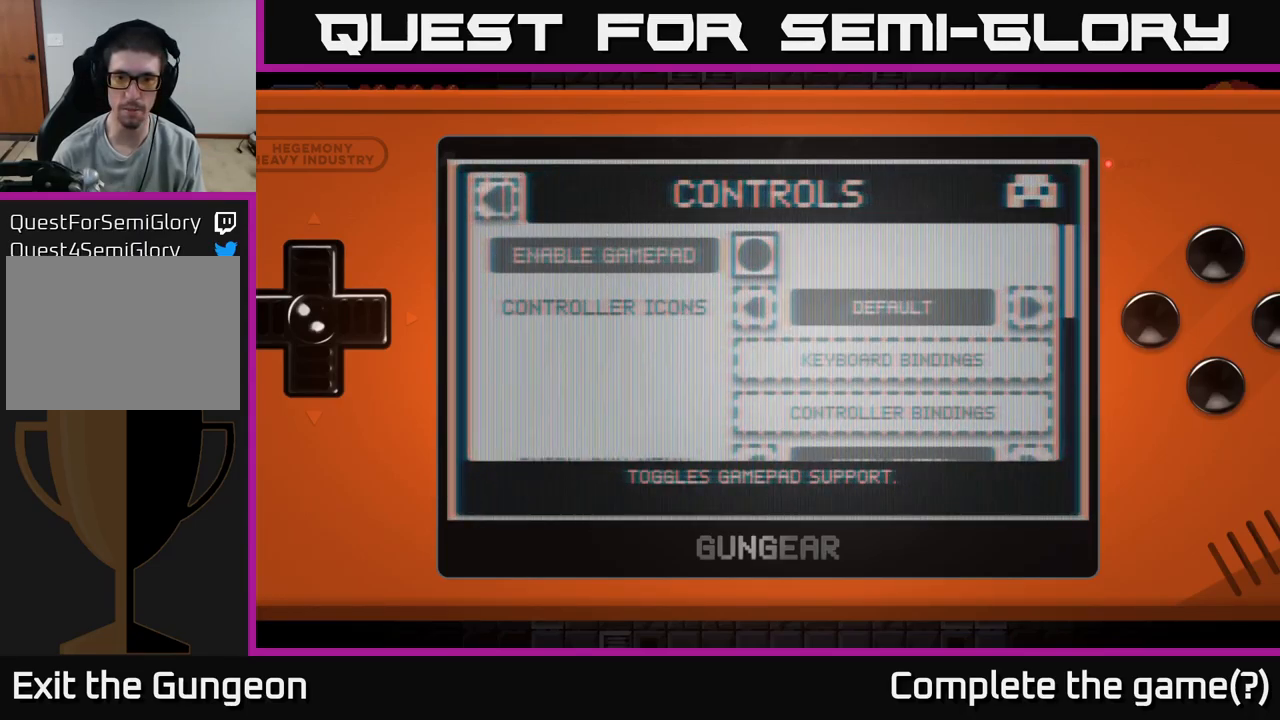
{"buttons": ["DPAD_DOWN"], "left_stick": "center", "right_stick": "center", "events": [[284, "DPAD_DOWN", "down"], [367, "DPAD_DOWN", "up"], [450, "DPAD_DOWN", "down"]]}
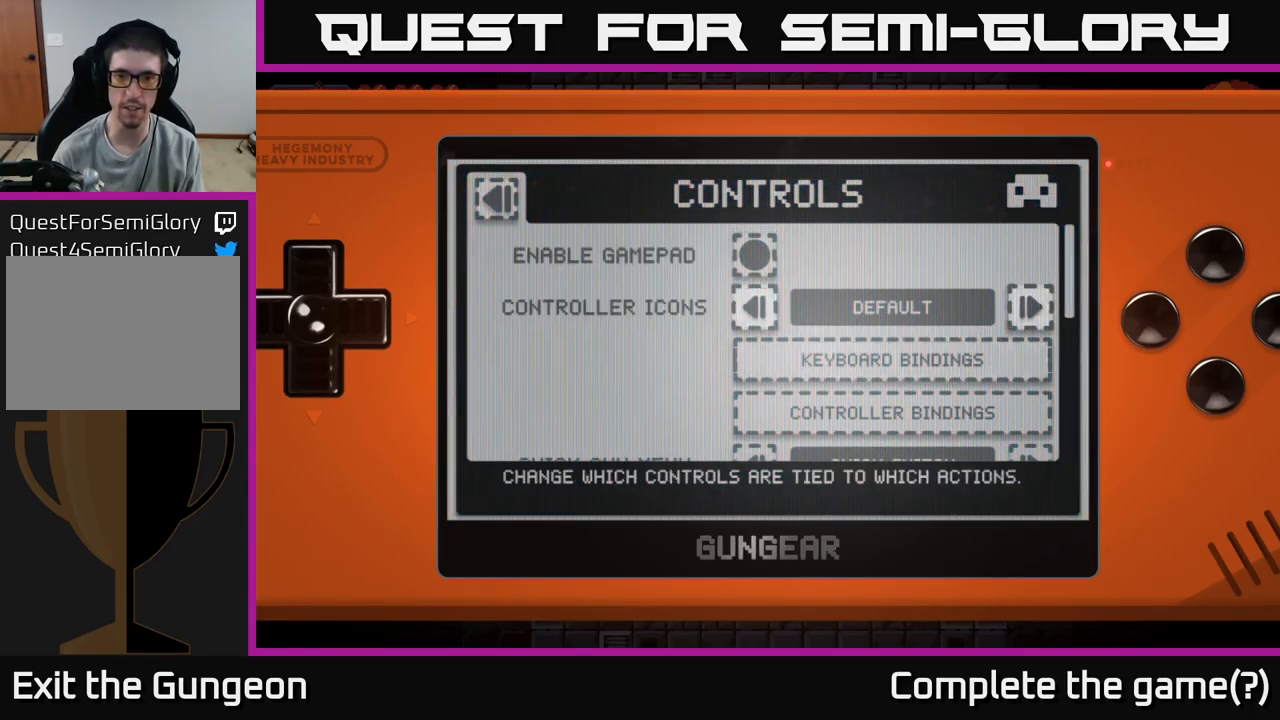
{"buttons": ["DPAD_DOWN"], "left_stick": "center", "right_stick": "center", "events": [[34, "DPAD_DOWN", "up"], [467, "DPAD_DOWN", "down"]]}
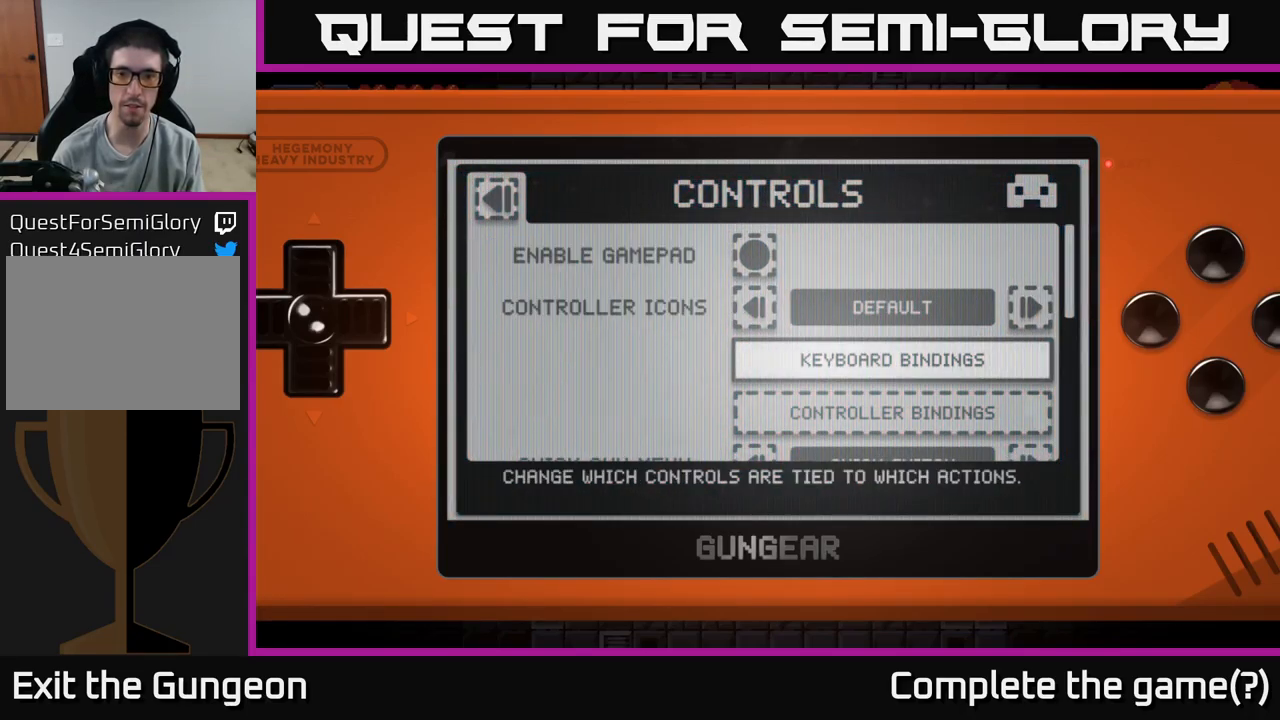
{"buttons": [], "left_stick": "center", "right_stick": "center", "events": [[100, "DPAD_DOWN", "up"], [150, "A", "down"], [234, "A", "up"]]}
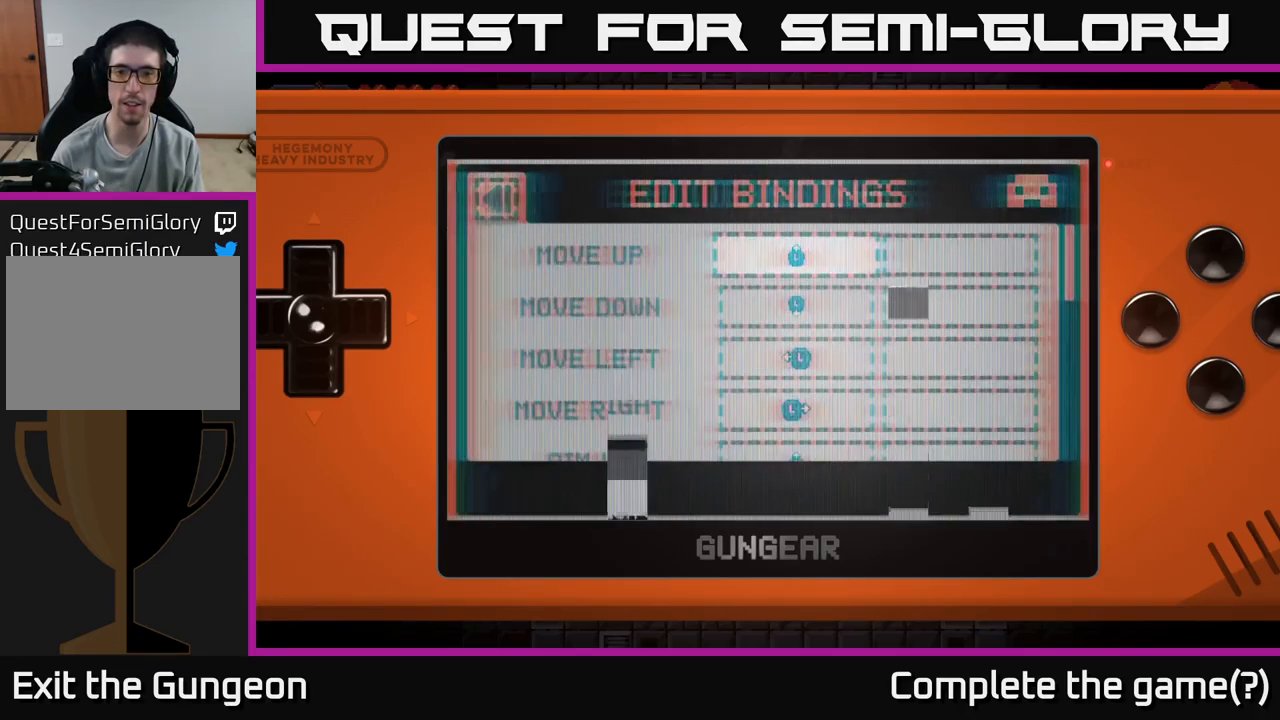
{"buttons": [], "left_stick": "center", "right_stick": "center", "events": [[417, "DPAD_DOWN", "down"], [467, "DPAD_DOWN", "up"]]}
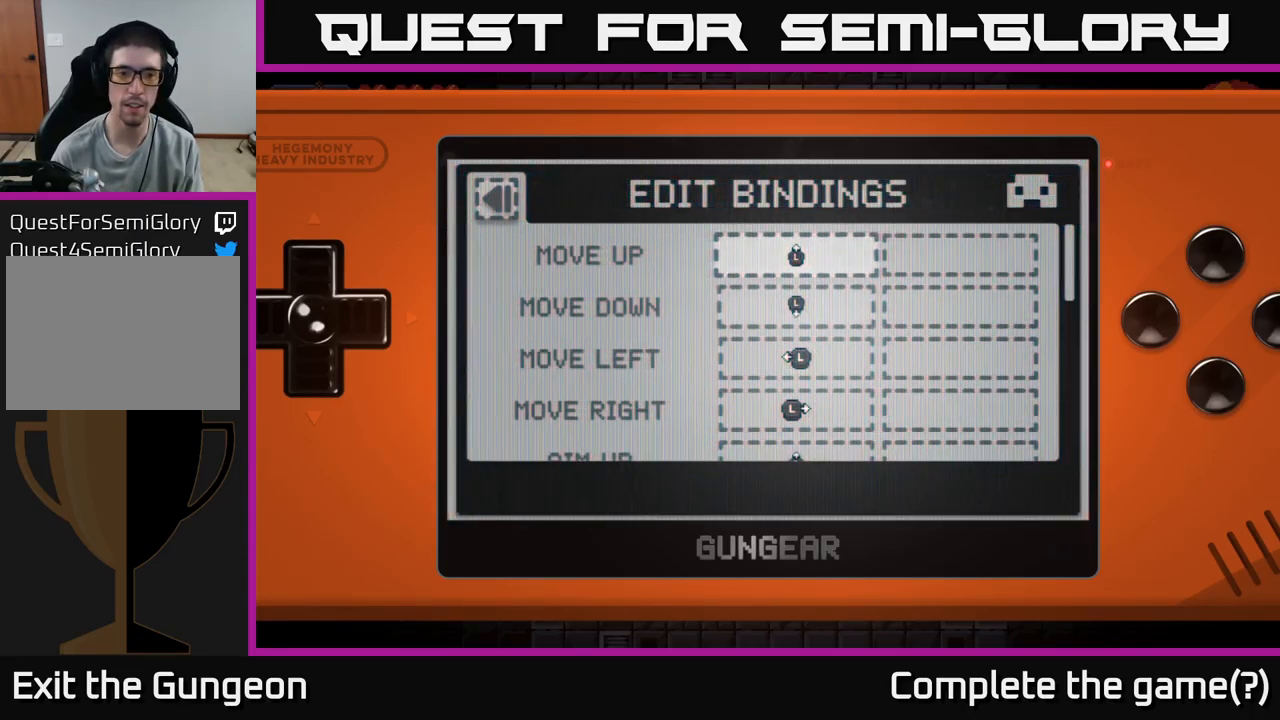
{"buttons": ["DPAD_DOWN"], "left_stick": "center", "right_stick": "center", "events": [[50, "DPAD_DOWN", "down"], [134, "DPAD_DOWN", "up"], [184, "DPAD_DOWN", "down"], [267, "DPAD_DOWN", "up"], [334, "DPAD_DOWN", "down"], [400, "DPAD_DOWN", "up"], [484, "DPAD_DOWN", "down"]]}
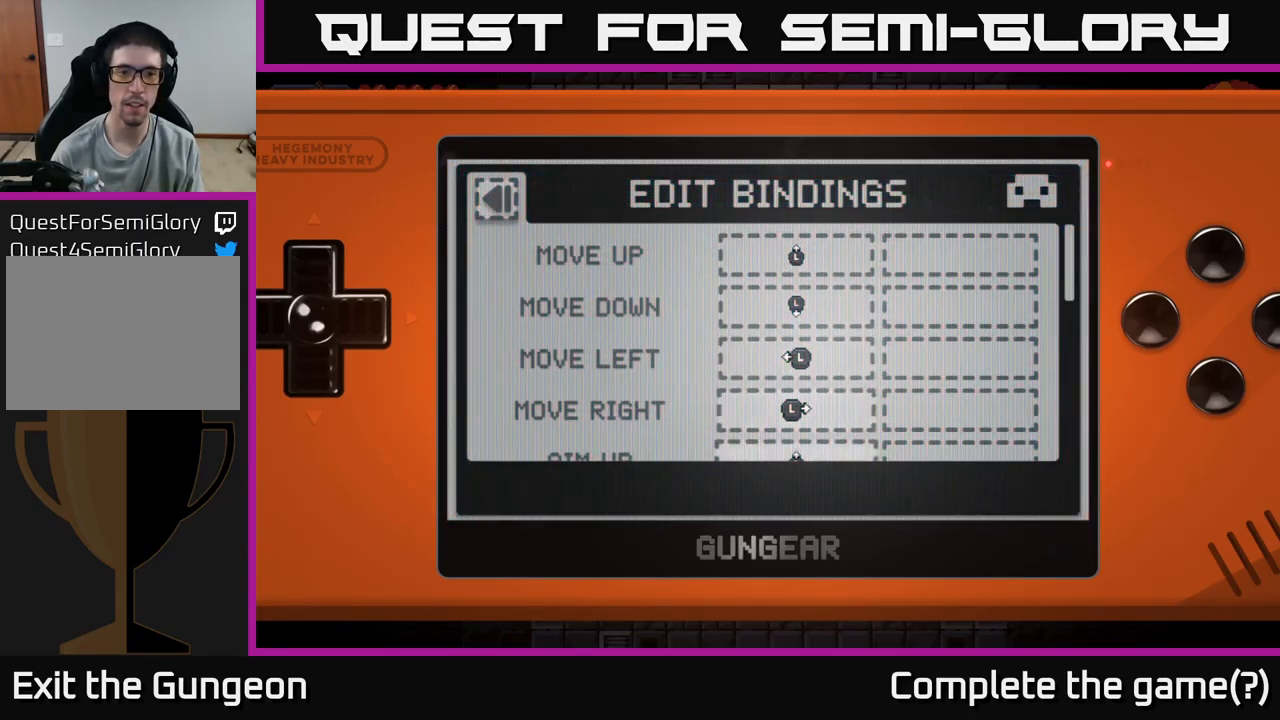
{"buttons": [], "left_stick": "center", "right_stick": "center", "events": [[34, "DPAD_DOWN", "up"], [117, "DPAD_DOWN", "down"], [184, "DPAD_DOWN", "up"], [267, "DPAD_DOWN", "down"], [334, "DPAD_DOWN", "up"], [417, "DPAD_DOWN", "down"], [500, "DPAD_DOWN", "up"]]}
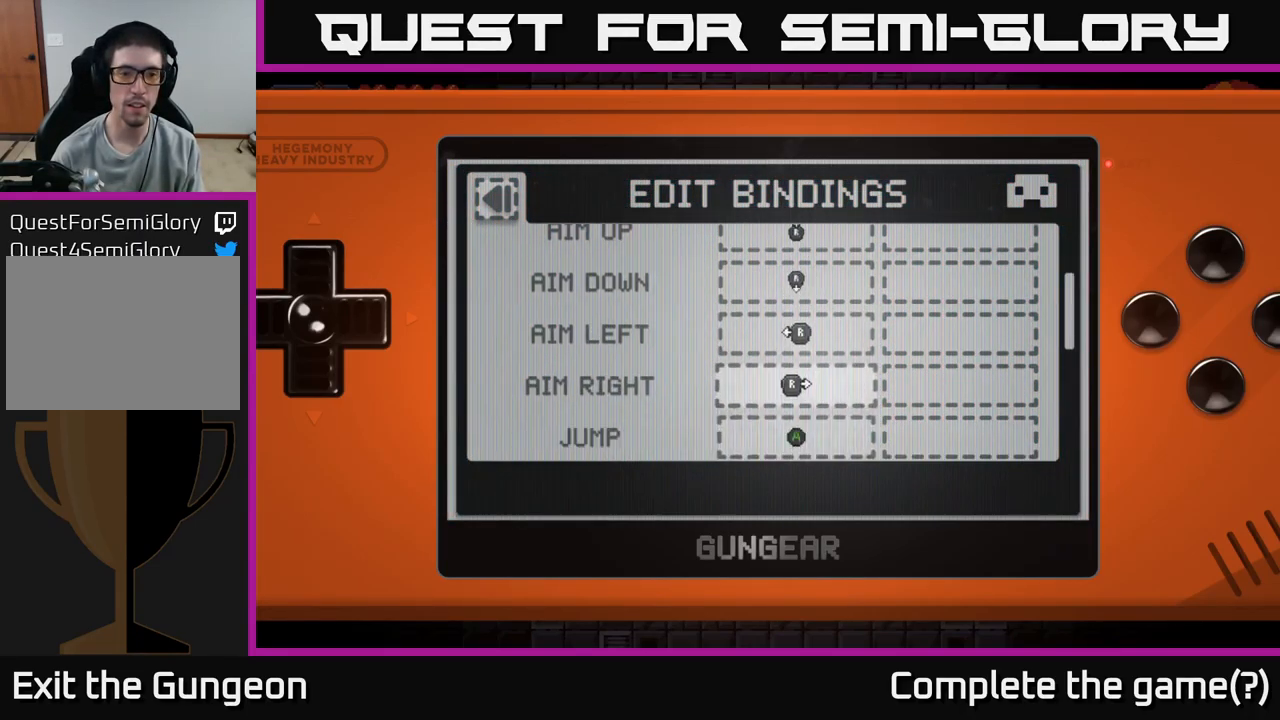
{"buttons": [], "left_stick": "center", "right_stick": "center", "events": [[84, "DPAD_DOWN", "down"], [150, "DPAD_DOWN", "up"]]}
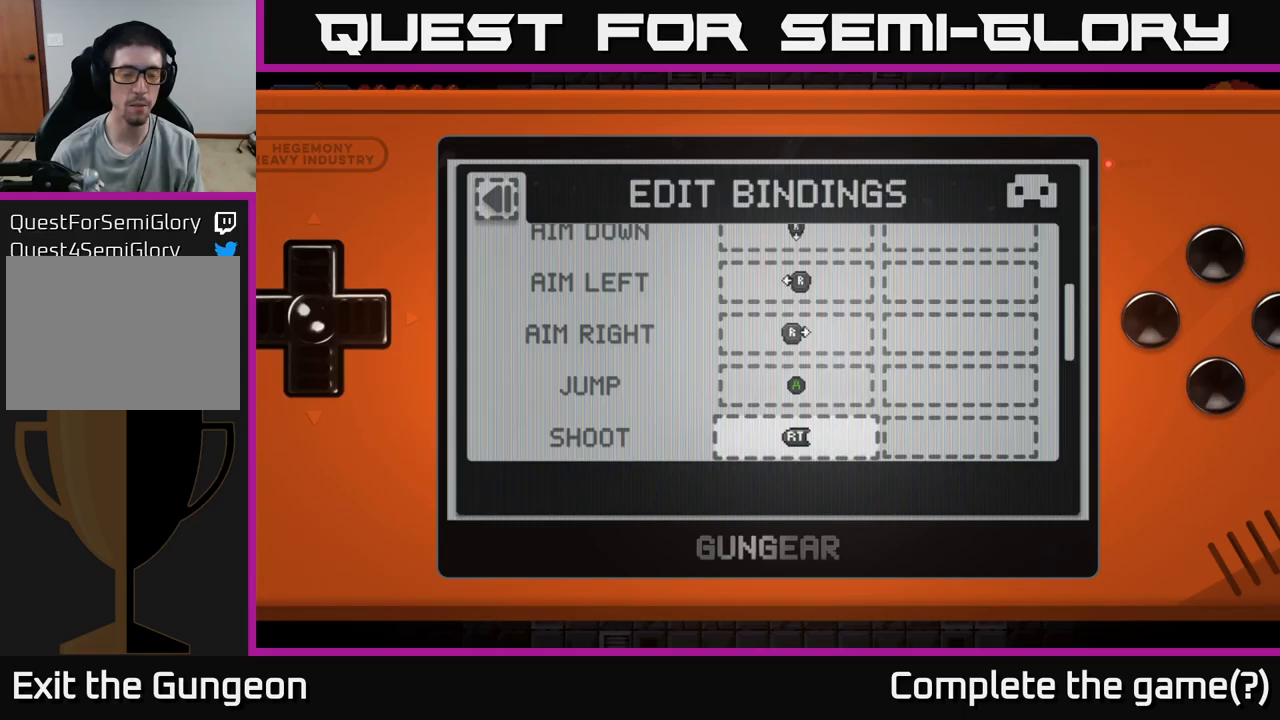
{"buttons": [], "left_stick": "center", "right_stick": "center", "events": [[33, "DPAD_DOWN", "down"], [117, "DPAD_DOWN", "up"], [217, "DPAD_DOWN", "down"], [267, "DPAD_DOWN", "up"], [367, "DPAD_DOWN", "down"], [417, "DPAD_DOWN", "up"]]}
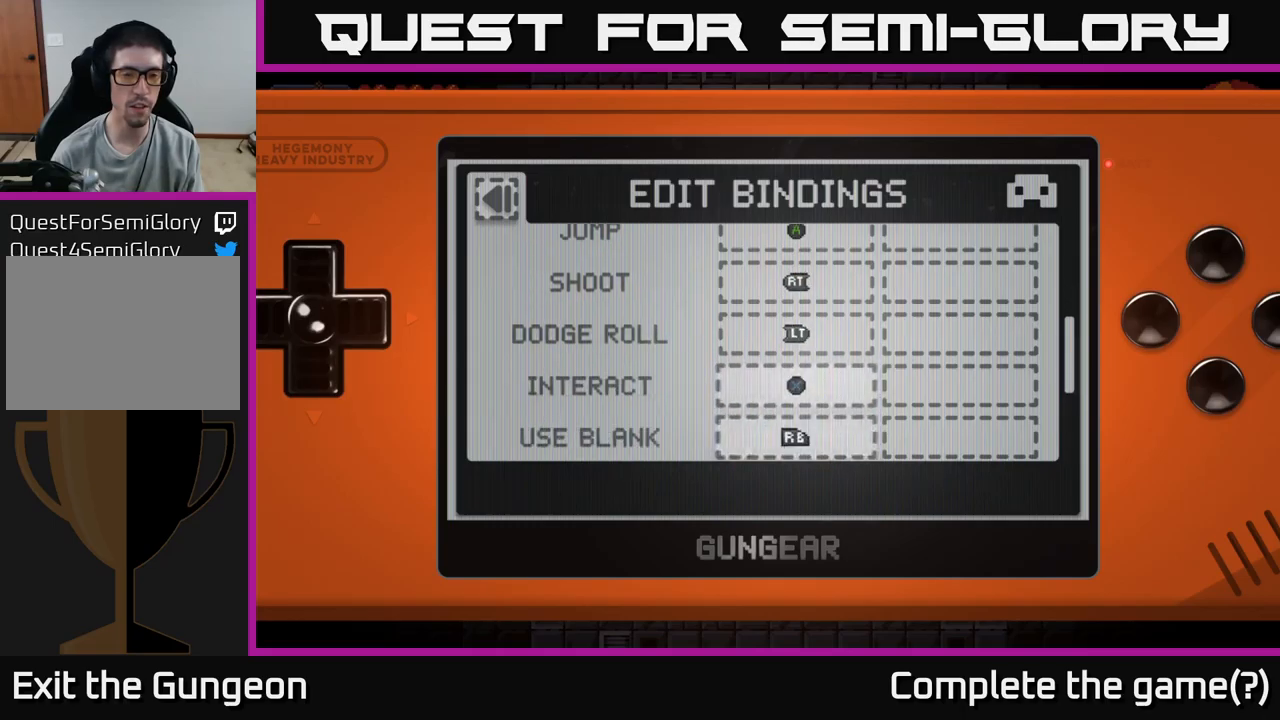
{"buttons": [], "left_stick": "center", "right_stick": "center", "events": []}
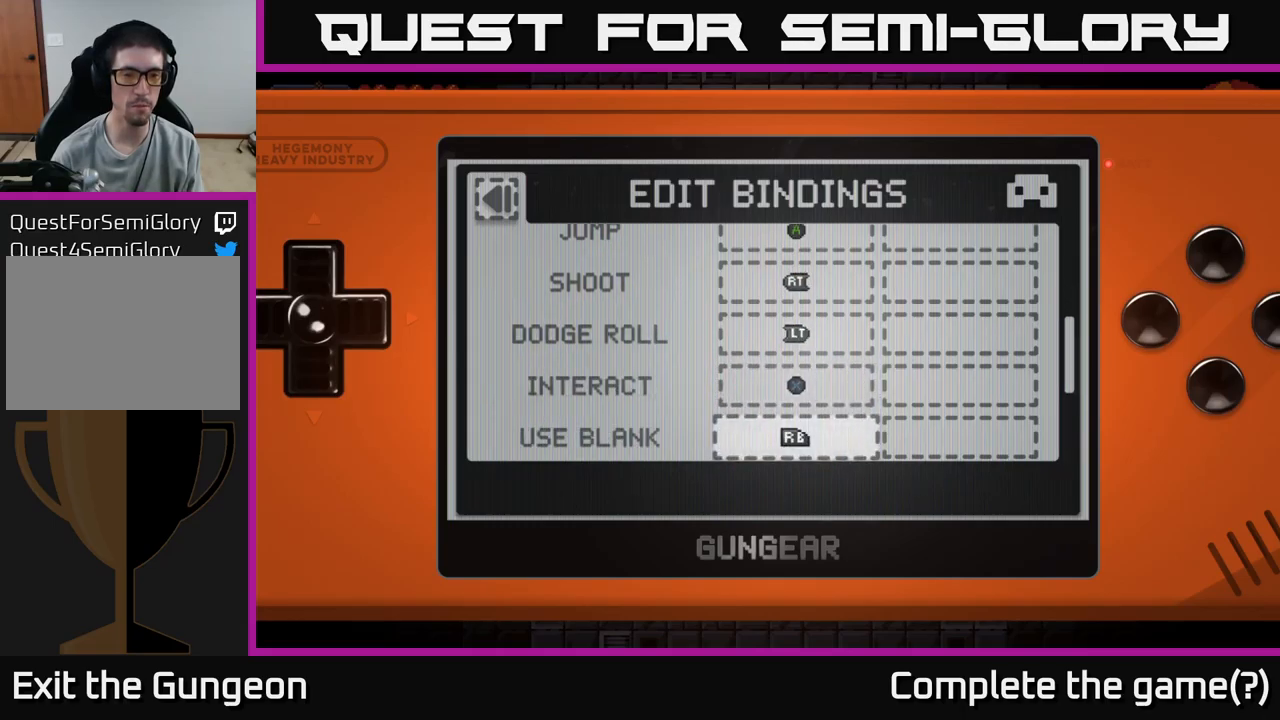
{"buttons": [], "left_stick": "center", "right_stick": "center", "events": []}
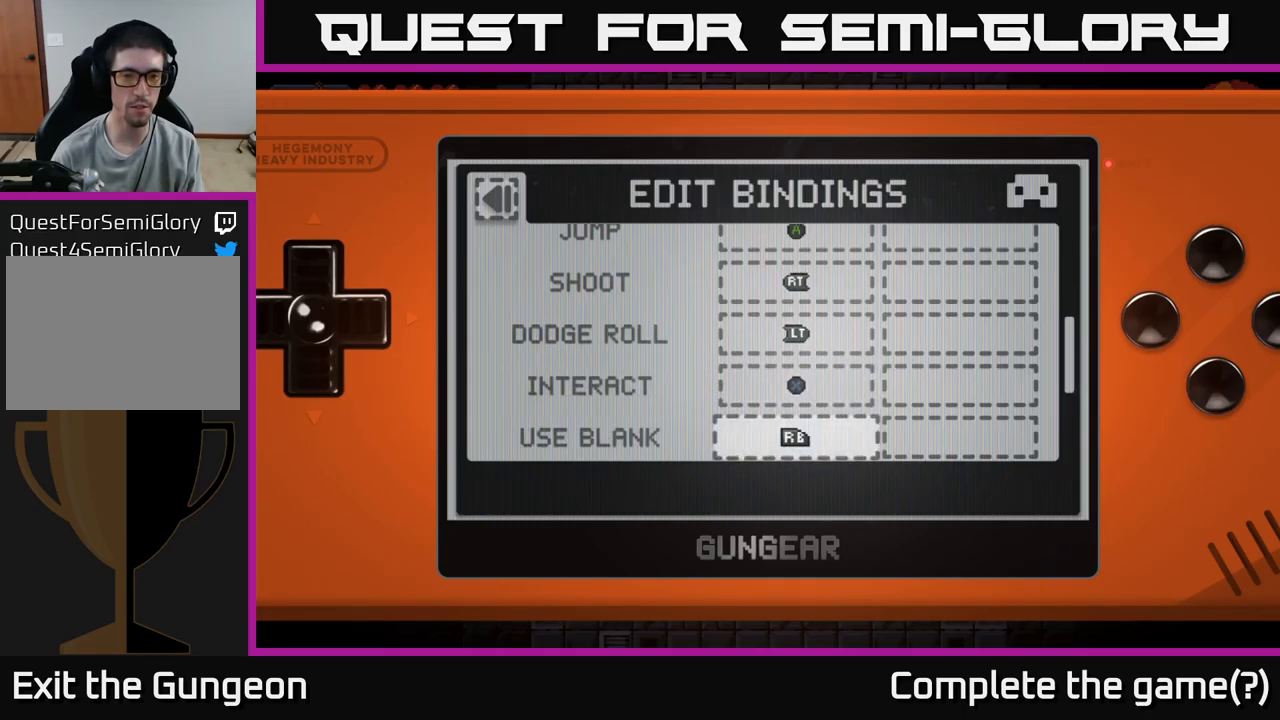
{"buttons": ["DPAD_DOWN"], "left_stick": "center", "right_stick": "center", "events": [[33, "DPAD_DOWN", "down"], [133, "DPAD_DOWN", "up"], [233, "DPAD_DOWN", "down"], [317, "DPAD_DOWN", "up"], [433, "DPAD_DOWN", "down"]]}
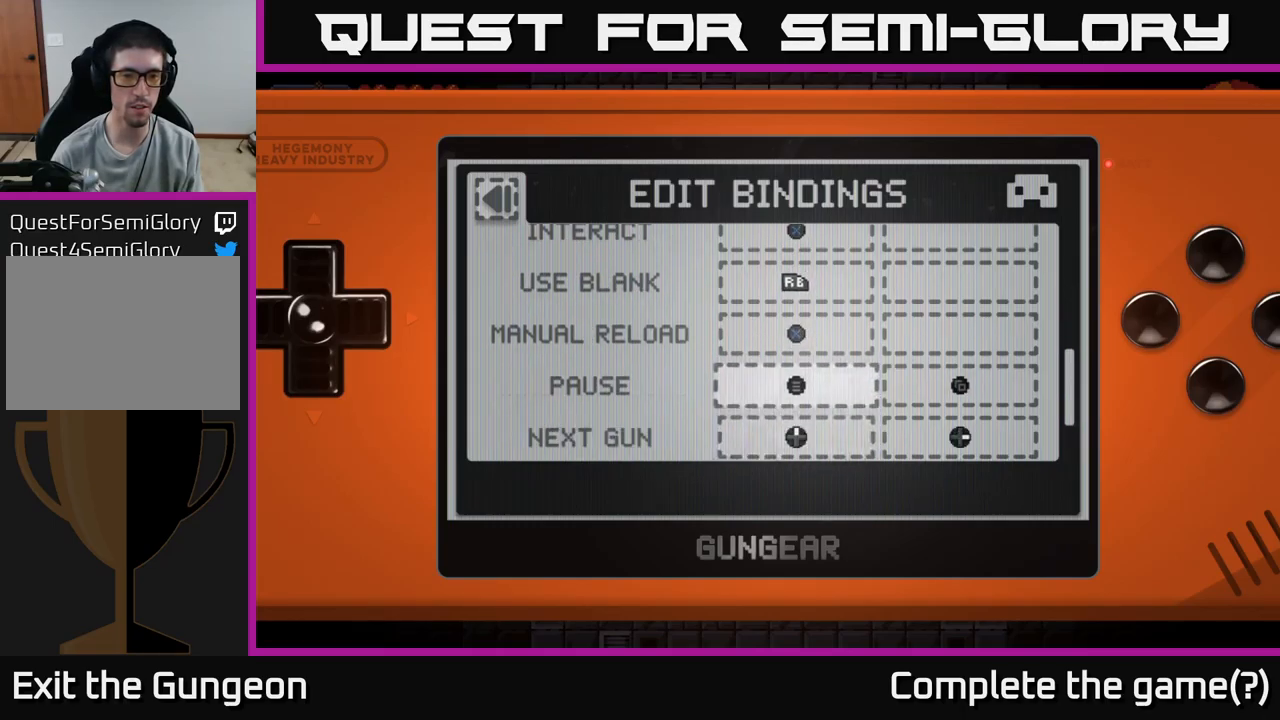
{"buttons": [], "left_stick": "center", "right_stick": "center", "events": [[50, "DPAD_DOWN", "up"], [350, "DPAD_DOWN", "down"], [450, "DPAD_DOWN", "up"]]}
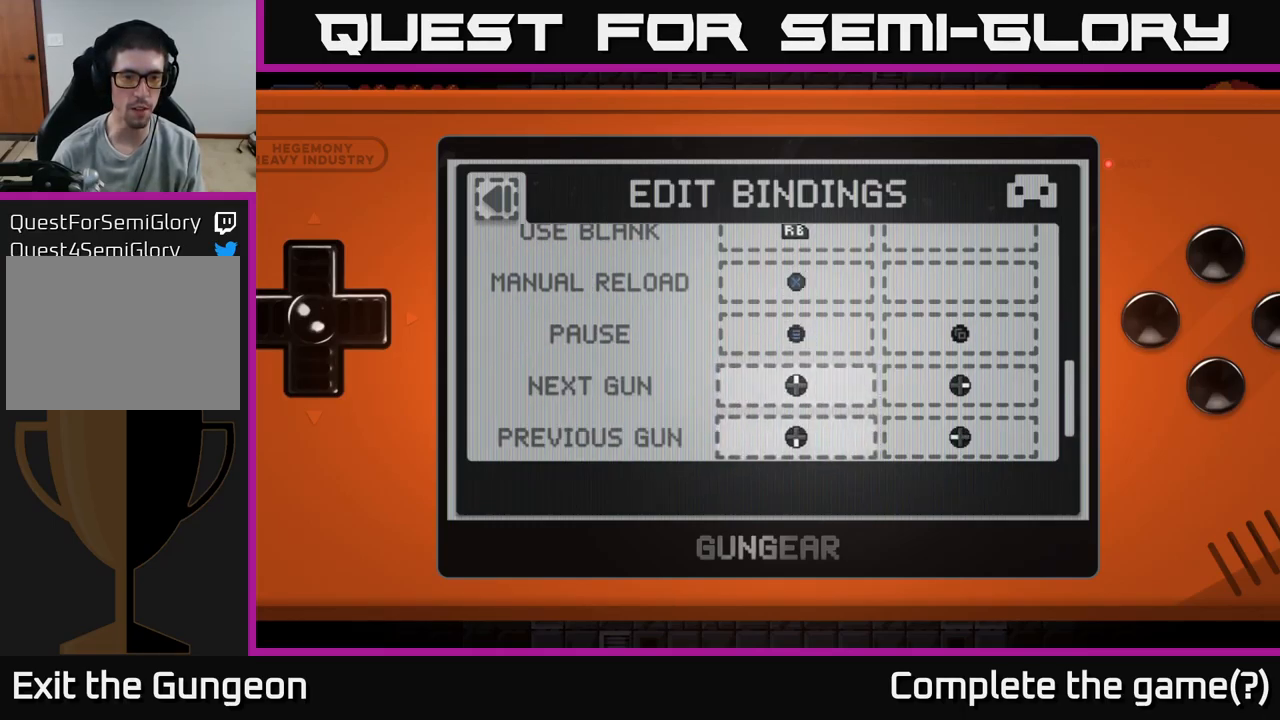
{"buttons": [], "left_stick": "center", "right_stick": "center", "events": [[133, "DPAD_DOWN", "down"], [267, "DPAD_DOWN", "up"], [383, "DPAD_DOWN", "down"], [483, "DPAD_DOWN", "up"]]}
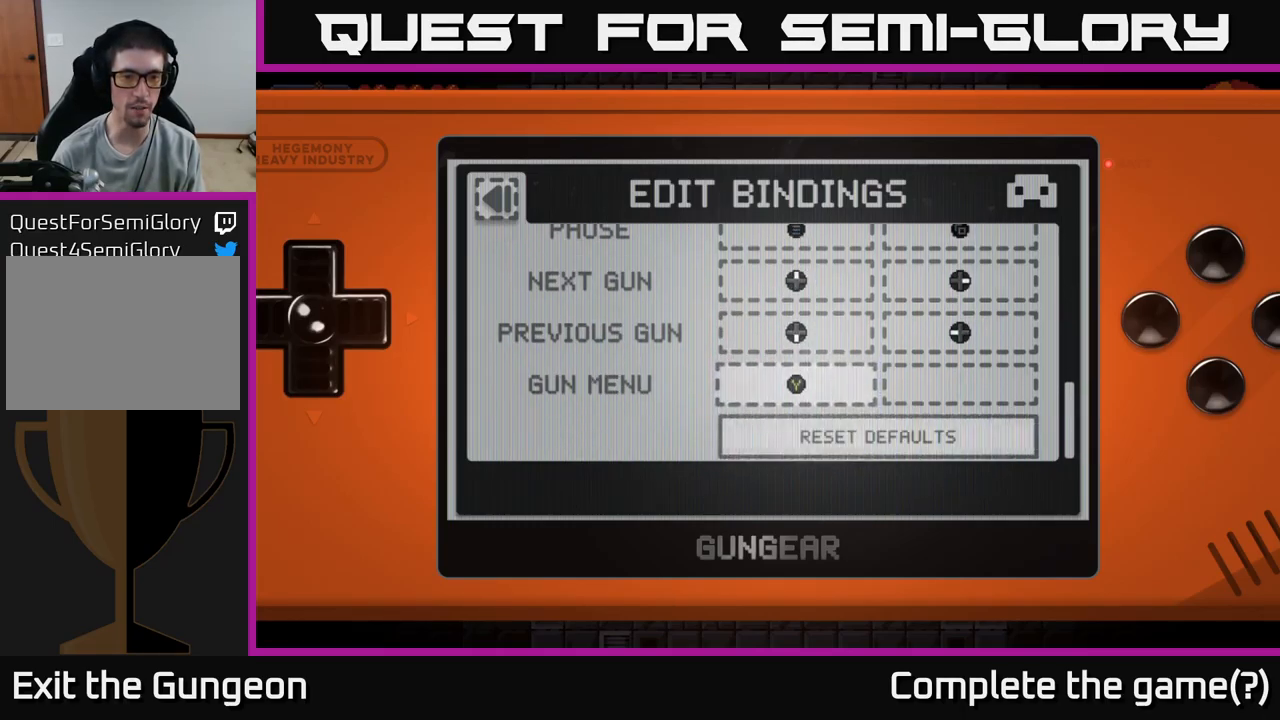
{"buttons": [], "left_stick": "center", "right_stick": "center", "events": [[300, "B", "down"], [383, "B", "up"]]}
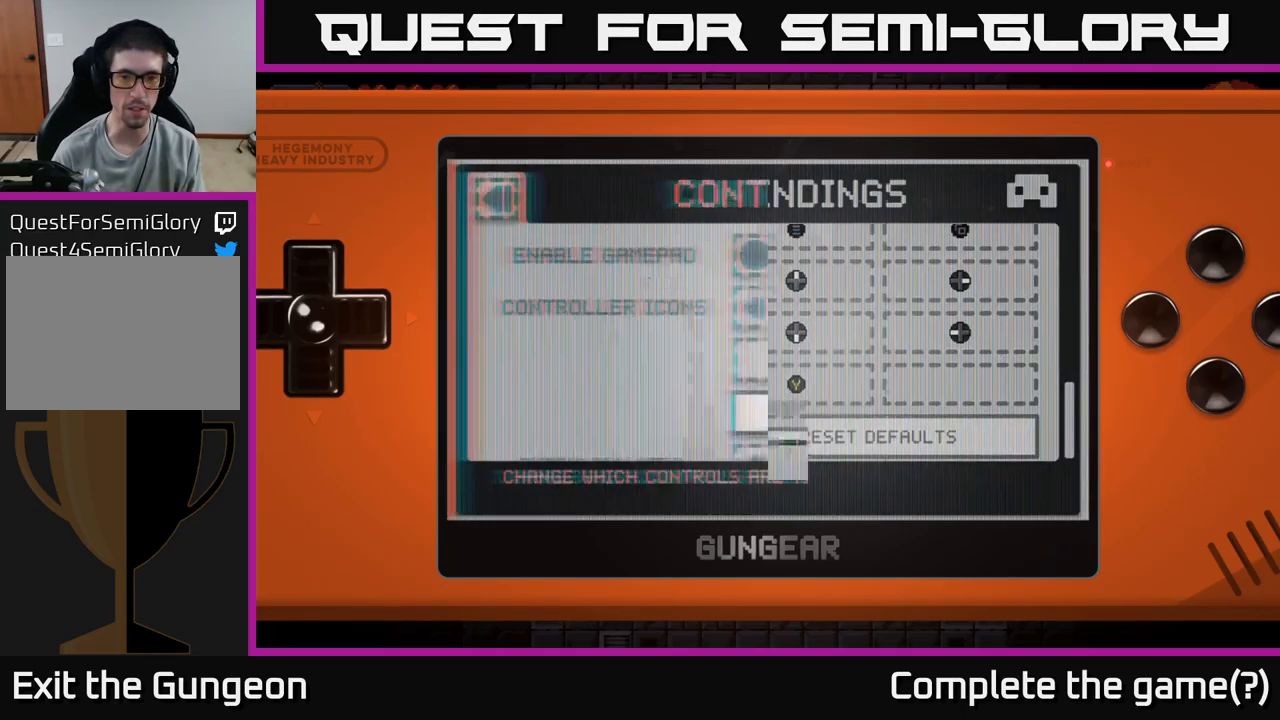
{"buttons": [], "left_stick": "center", "right_stick": "center", "events": []}
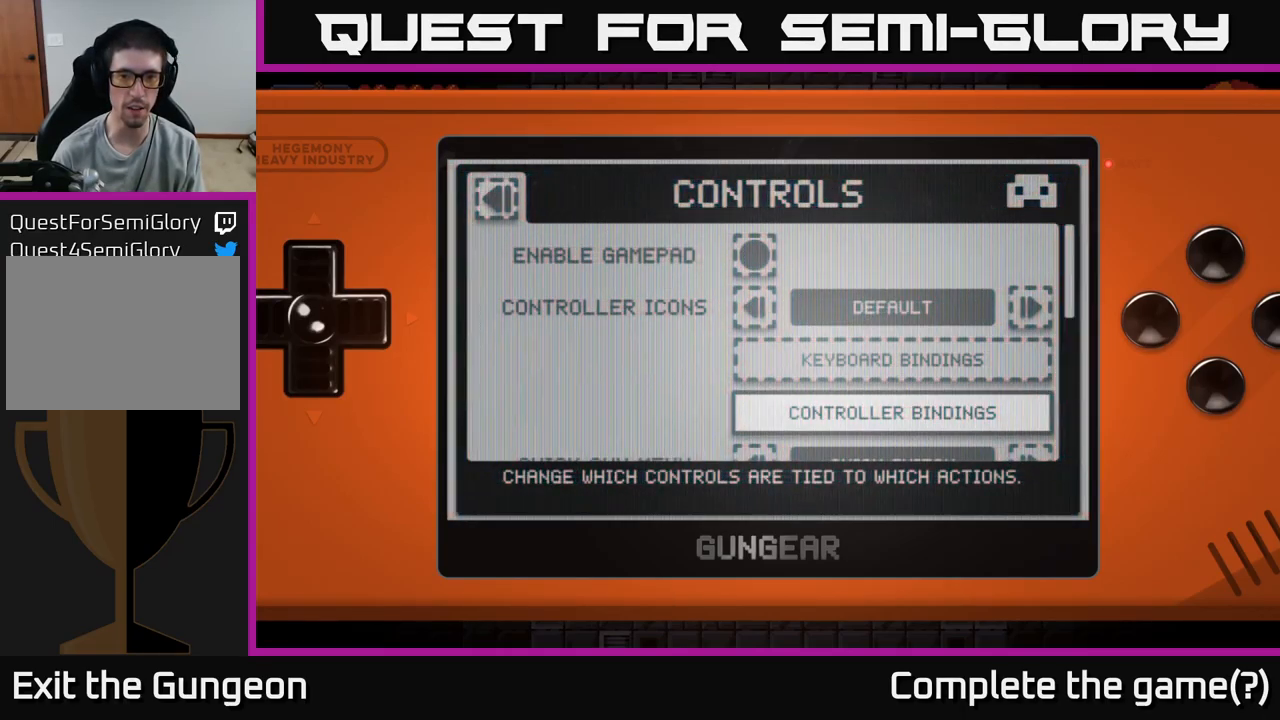
{"buttons": [], "left_stick": "center", "right_stick": "center", "events": [[100, "B", "down"], [183, "B", "up"]]}
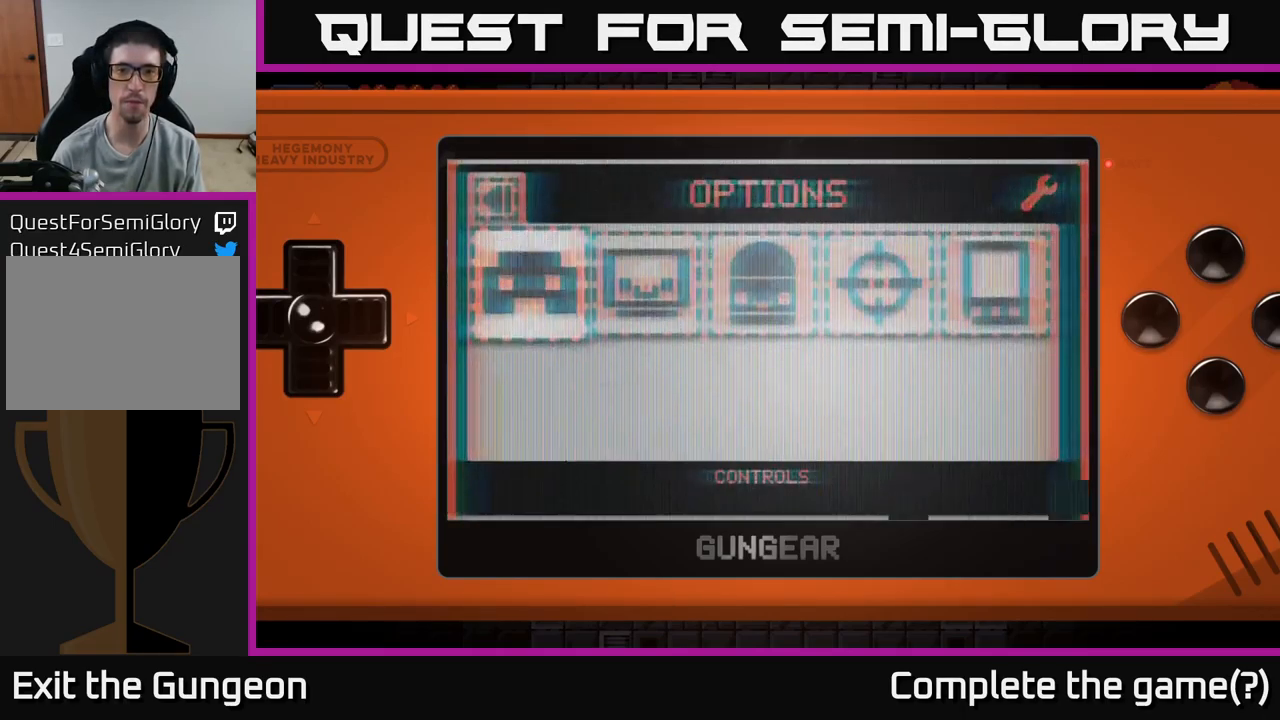
{"buttons": [], "left_stick": "center", "right_stick": "center", "events": [[167, "B", "down"], [250, "B", "up"]]}
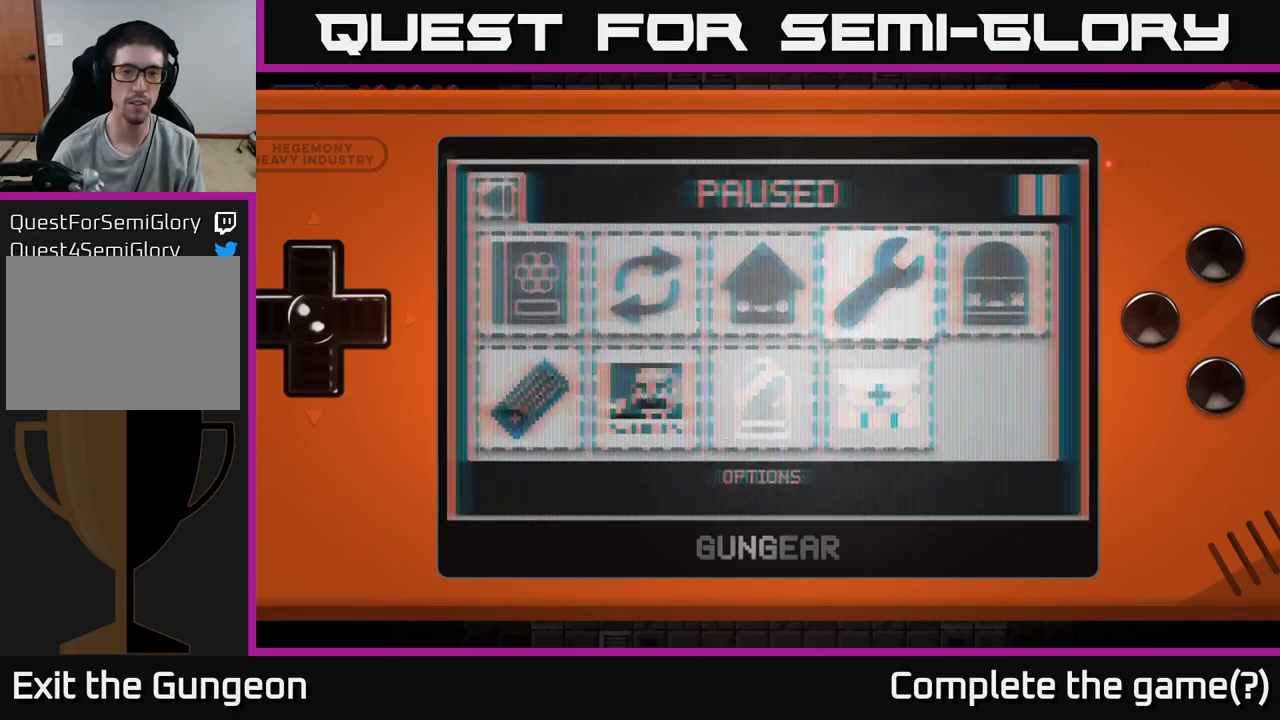
{"buttons": ["B"], "left_stick": "center", "right_stick": "center", "events": [[183, "left_stick", "right"], [350, "left_stick", "center"], [467, "B", "down"]]}
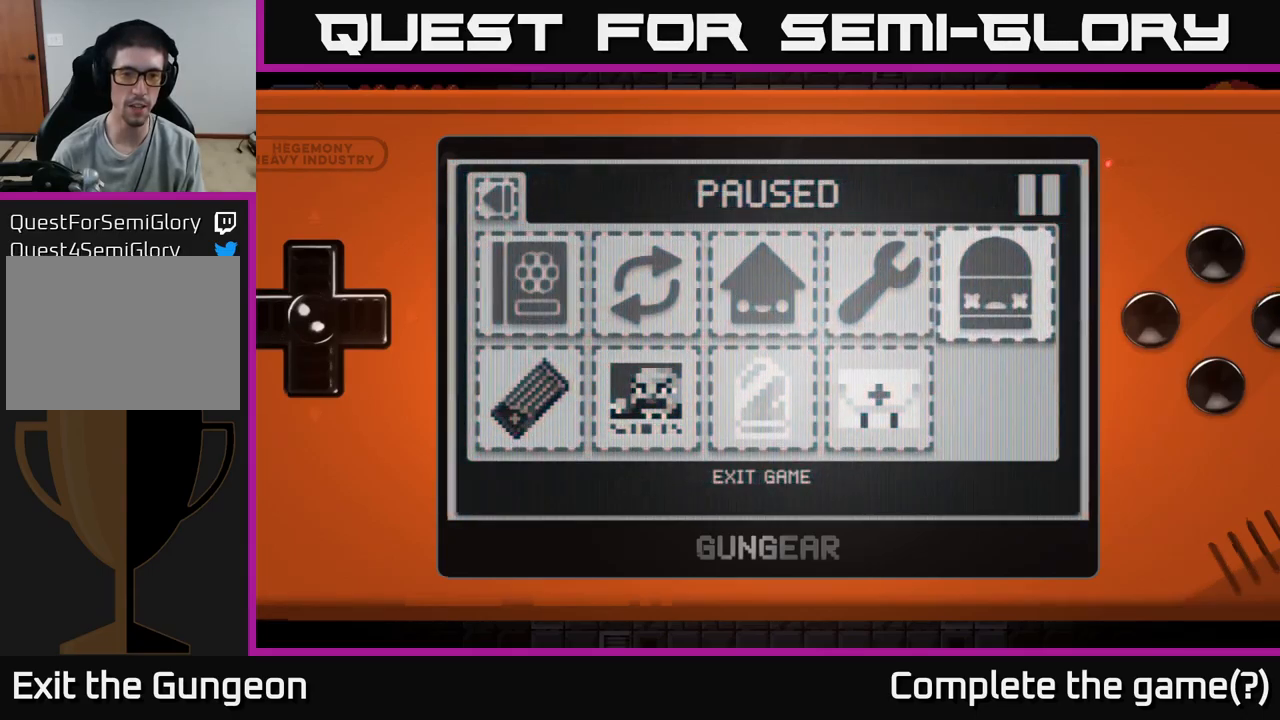
{"buttons": [], "left_stick": "right", "right_stick": "center", "events": [[33, "B", "up"], [367, "left_stick", "right"]]}
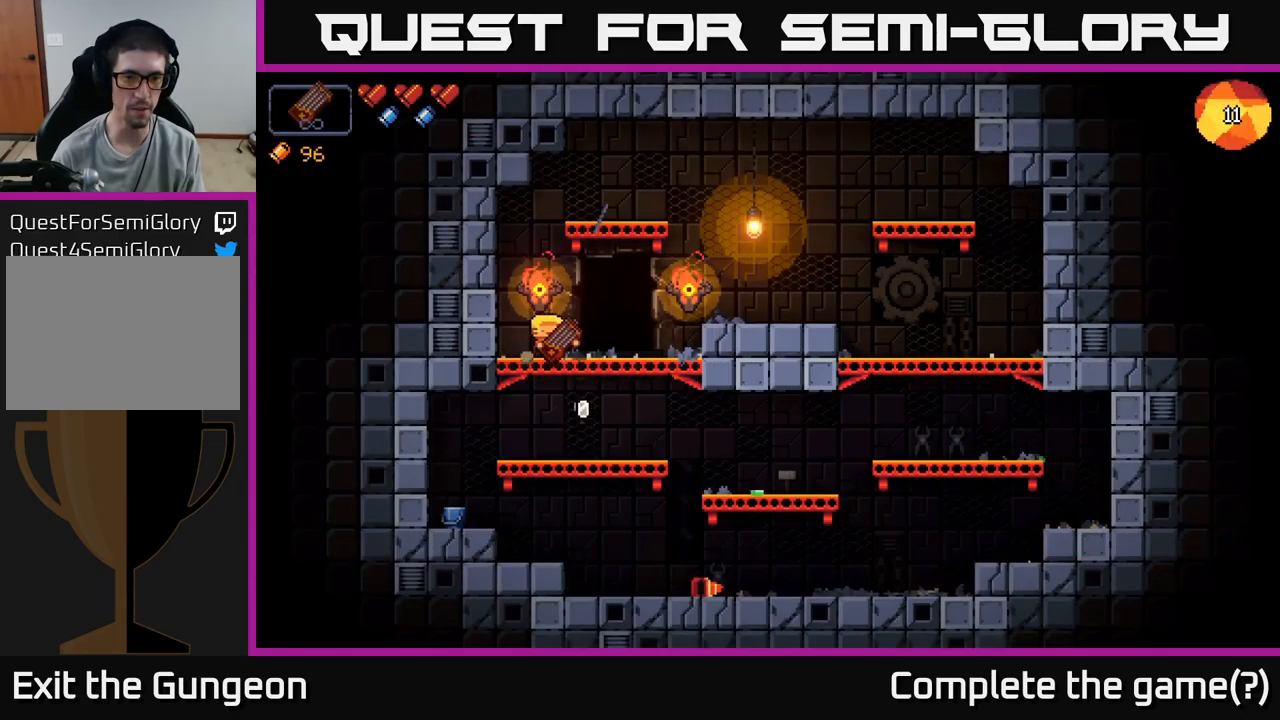
{"buttons": [], "left_stick": "center", "right_stick": "center", "events": [[183, "left_stick", "center"], [233, "left_stick", "left"], [350, "left_stick", "center"]]}
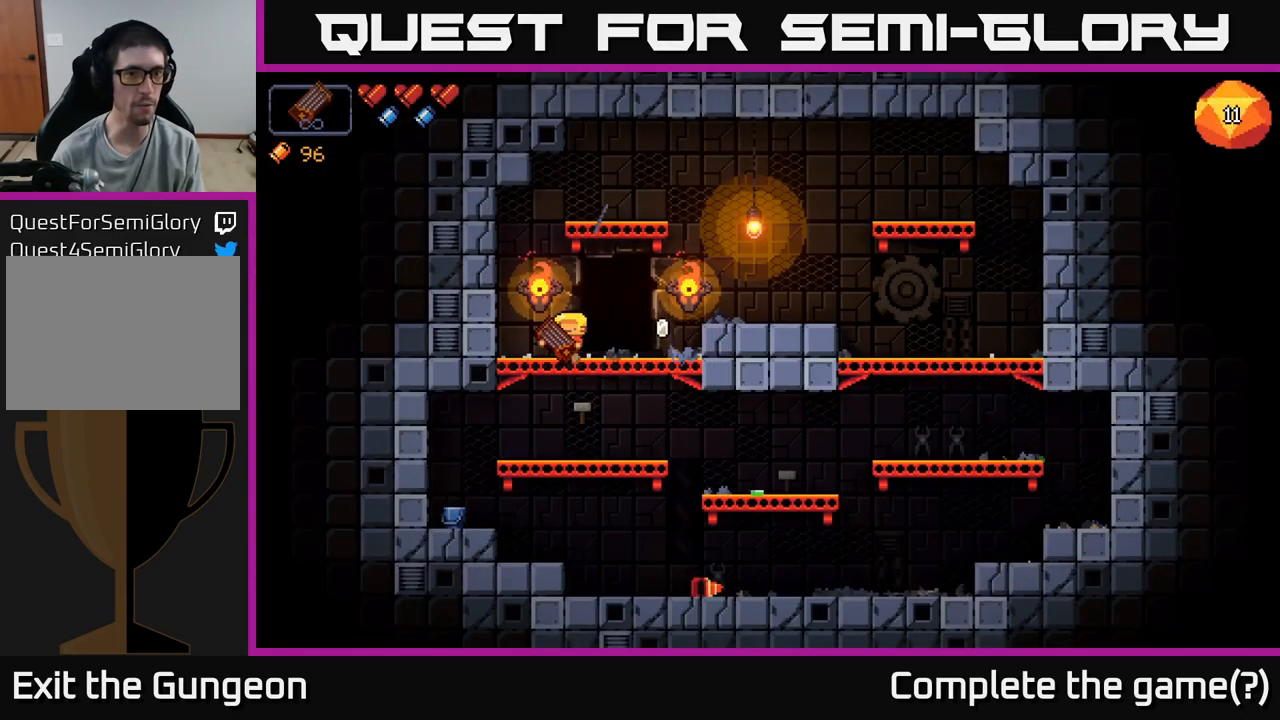
{"buttons": [], "left_stick": "center", "right_stick": "center", "events": [[17, "left_stick", "right"], [150, "X", "down"], [150, "left_stick", "center"], [217, "X", "up"]]}